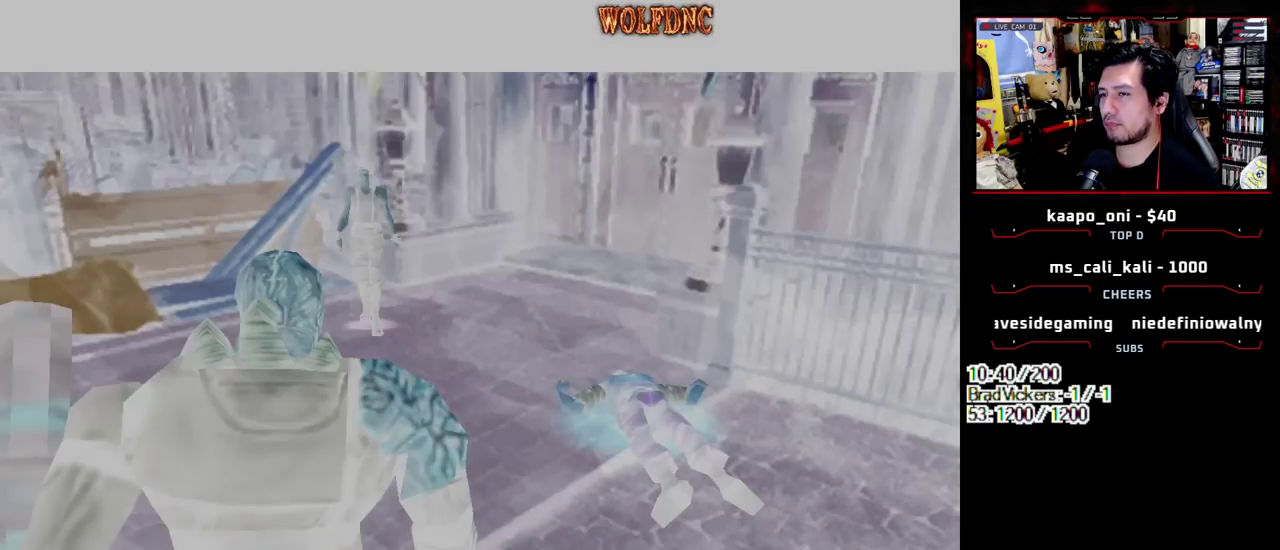
Gameplay with a controller (PlayStation layout); each line is a JSON object with the inputs held at the frame after it. "events" lists button and stick changes between this image and that frame as [ms after this image, input, new state], when the widget could be followed in between. Not read: L3 R3.
{"buttons": ["DPAD_LEFT"], "events": [[150, "DPAD_LEFT", "down"]]}
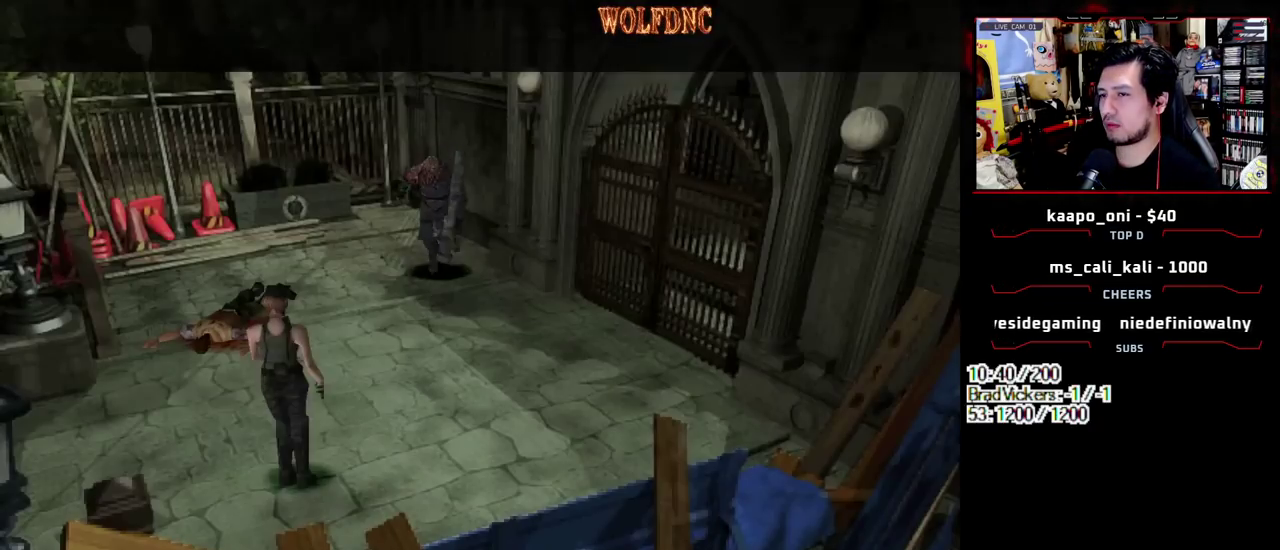
{"buttons": ["SQUARE", "DPAD_UP"], "events": [[200, "DPAD_UP", "down"], [200, "SQUARE", "down"], [300, "DPAD_LEFT", "up"]]}
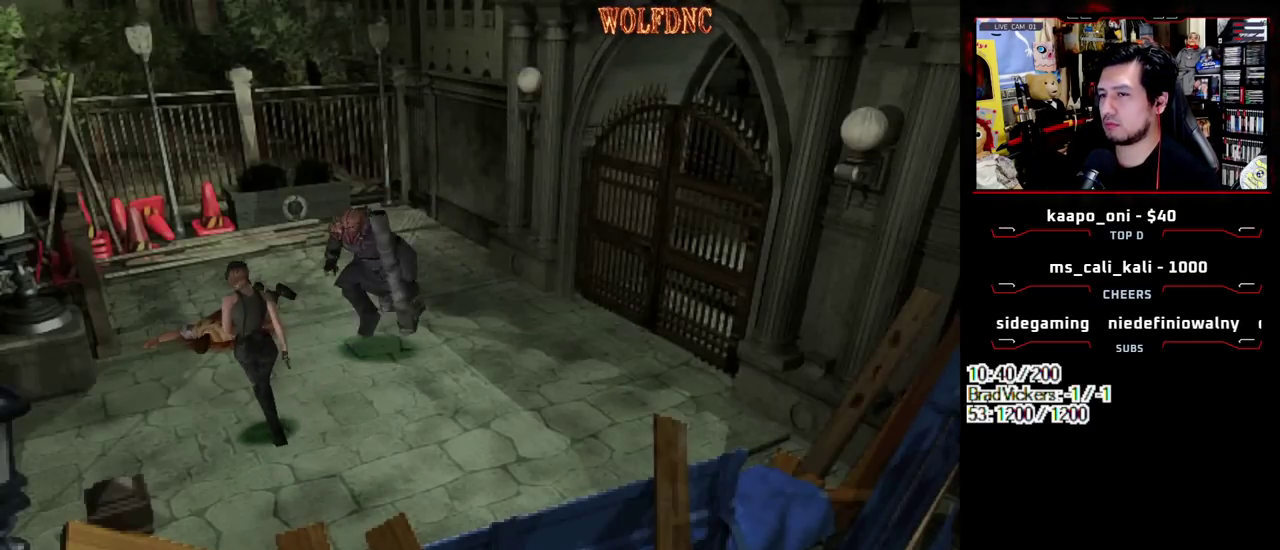
{"buttons": ["CROSS", "SQUARE", "DPAD_UP"], "events": [[83, "DPAD_RIGHT", "down"], [267, "DPAD_RIGHT", "up"], [367, "DPAD_RIGHT", "down"], [450, "CROSS", "down"], [500, "DPAD_RIGHT", "up"]]}
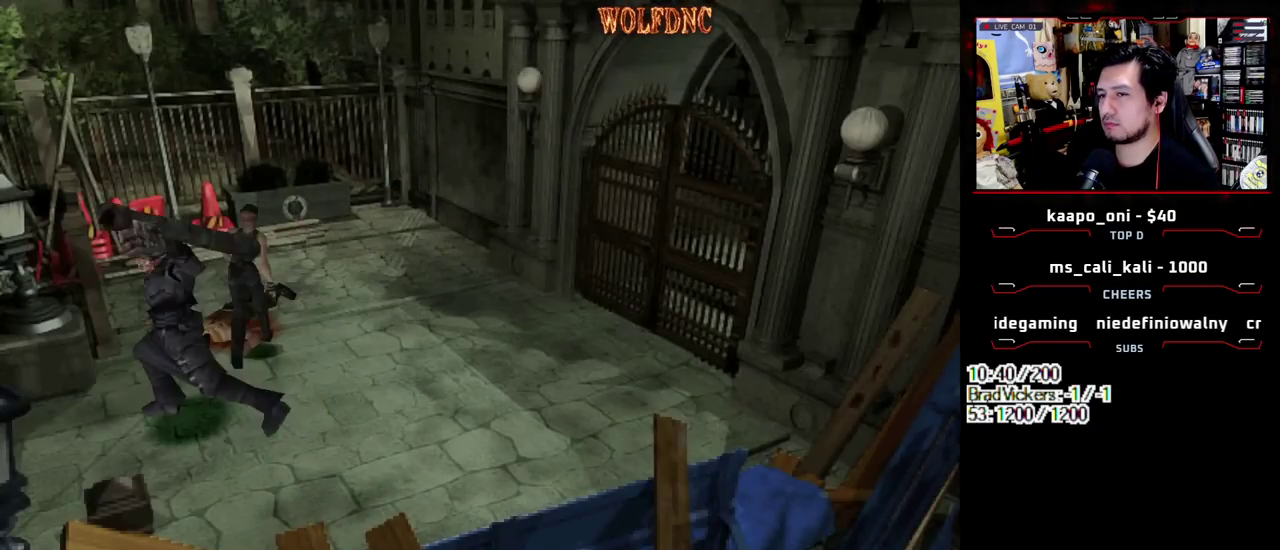
{"buttons": ["CROSS", "DPAD_UP", "DPAD_LEFT"], "events": [[50, "DPAD_LEFT", "down"], [100, "CROSS", "up"], [150, "DPAD_UP", "up"], [183, "SQUARE", "up"], [233, "CROSS", "down"], [417, "CROSS", "up"], [467, "CROSS", "down"], [467, "DPAD_UP", "down"]]}
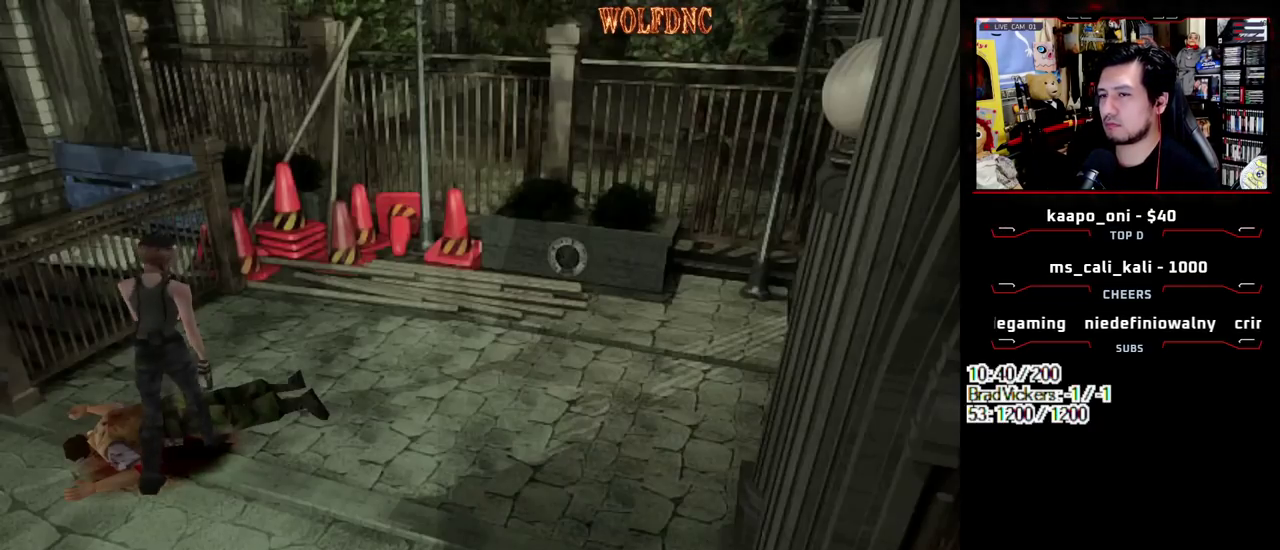
{"buttons": ["CROSS", "DPAD_UP", "DPAD_LEFT"], "events": [[17, "DPAD_UP", "up"], [67, "CROSS", "up"], [117, "CROSS", "down"], [300, "CROSS", "up"], [350, "CROSS", "down"], [433, "DPAD_UP", "down"]]}
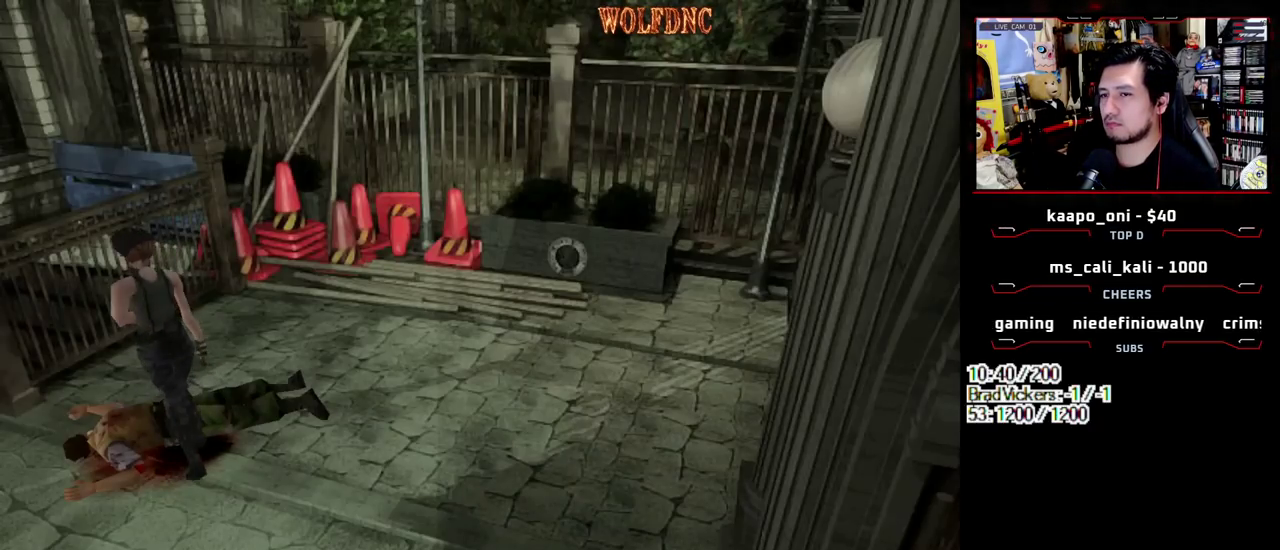
{"buttons": ["DPAD_DOWN"], "events": [[33, "CROSS", "up"], [83, "CROSS", "down"], [133, "DPAD_LEFT", "up"], [167, "CROSS", "up"], [217, "CROSS", "down"], [267, "CROSS", "up"], [317, "CROSS", "down"], [400, "DPAD_UP", "up"], [450, "CROSS", "up"], [500, "DPAD_DOWN", "down"]]}
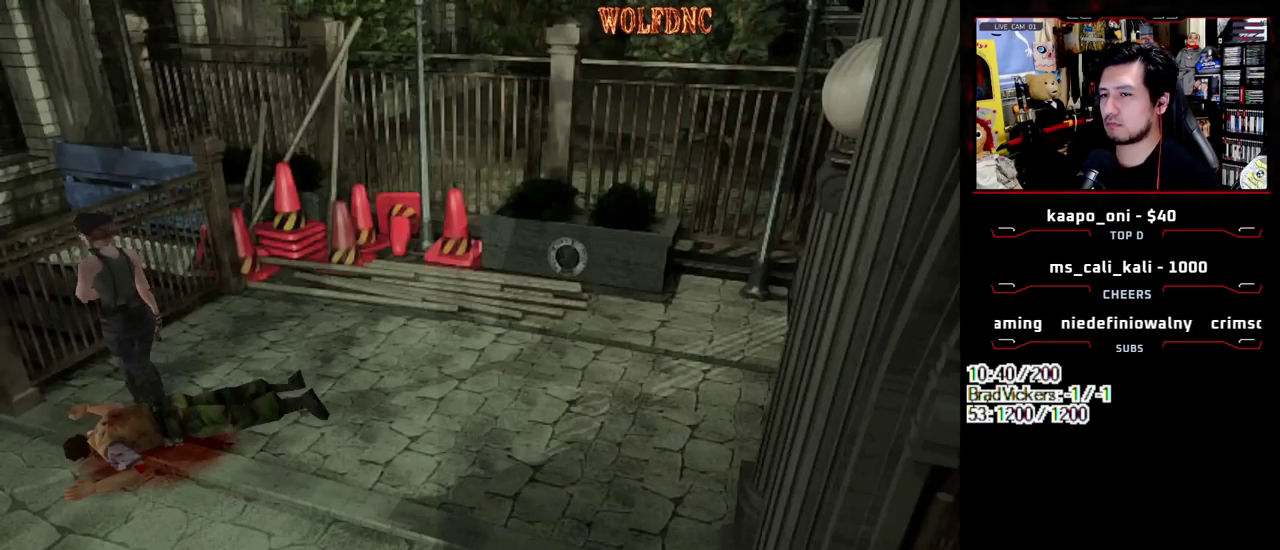
{"buttons": ["CROSS", "SQUARE", "DPAD_UP", "DPAD_LEFT"], "events": [[100, "SQUARE", "down"], [150, "DPAD_DOWN", "up"], [183, "SQUARE", "up"], [233, "DPAD_LEFT", "down"], [283, "DPAD_UP", "down"], [283, "SQUARE", "down"], [417, "CROSS", "down"]]}
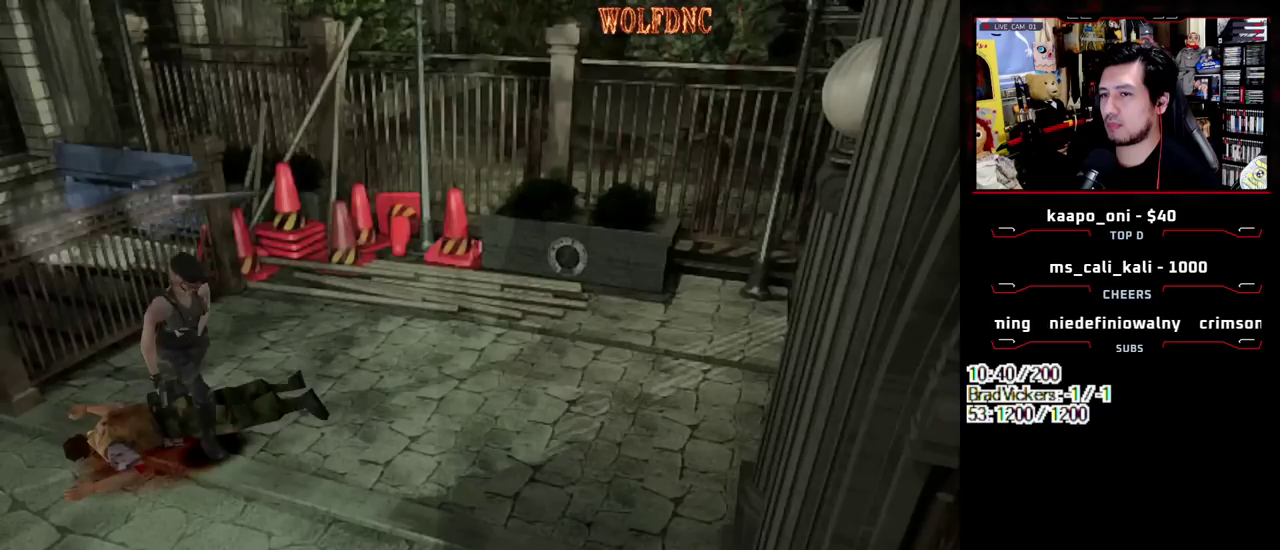
{"buttons": ["SQUARE", "DPAD_UP", "DPAD_RIGHT"], "events": [[67, "CROSS", "up"], [67, "DPAD_LEFT", "up"], [117, "CROSS", "down"], [117, "DPAD_RIGHT", "down"], [250, "CROSS", "up"], [350, "DPAD_RIGHT", "up"], [483, "DPAD_RIGHT", "down"]]}
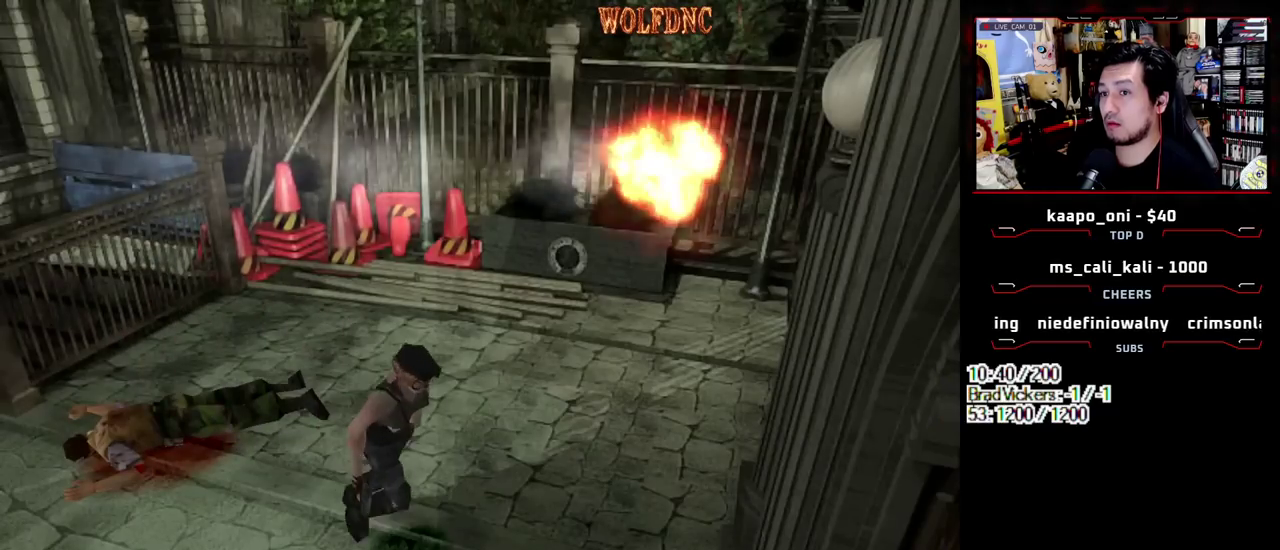
{"buttons": ["SQUARE", "DPAD_UP"], "events": [[167, "DPAD_RIGHT", "up"], [267, "DPAD_RIGHT", "down"], [500, "DPAD_RIGHT", "up"]]}
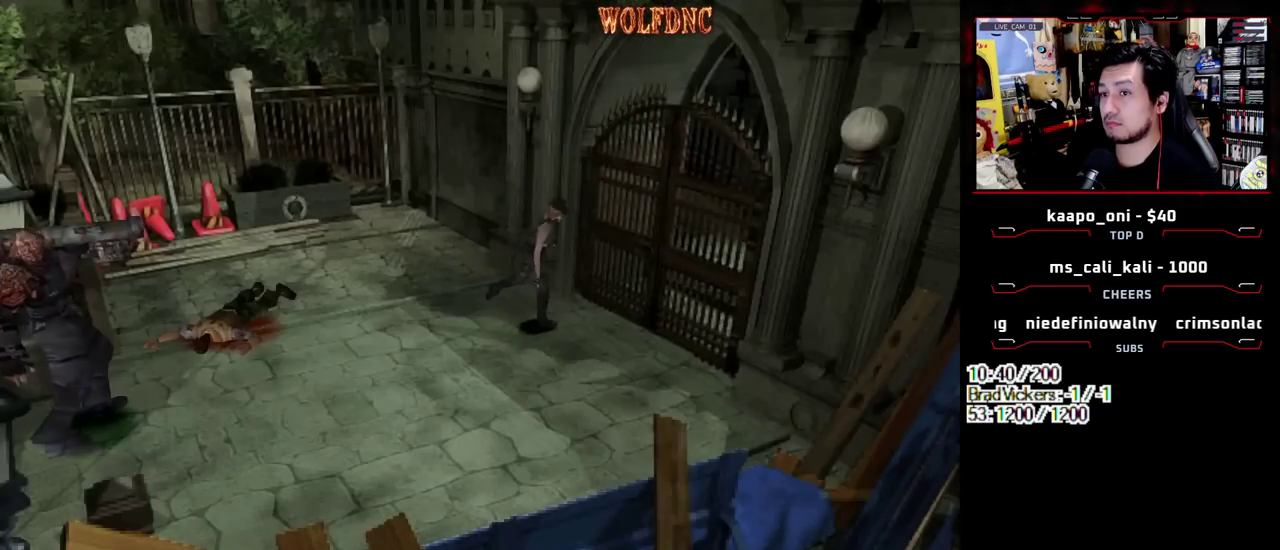
{"buttons": ["SQUARE", "DPAD_UP", "DPAD_RIGHT"], "events": [[150, "DPAD_RIGHT", "down"]]}
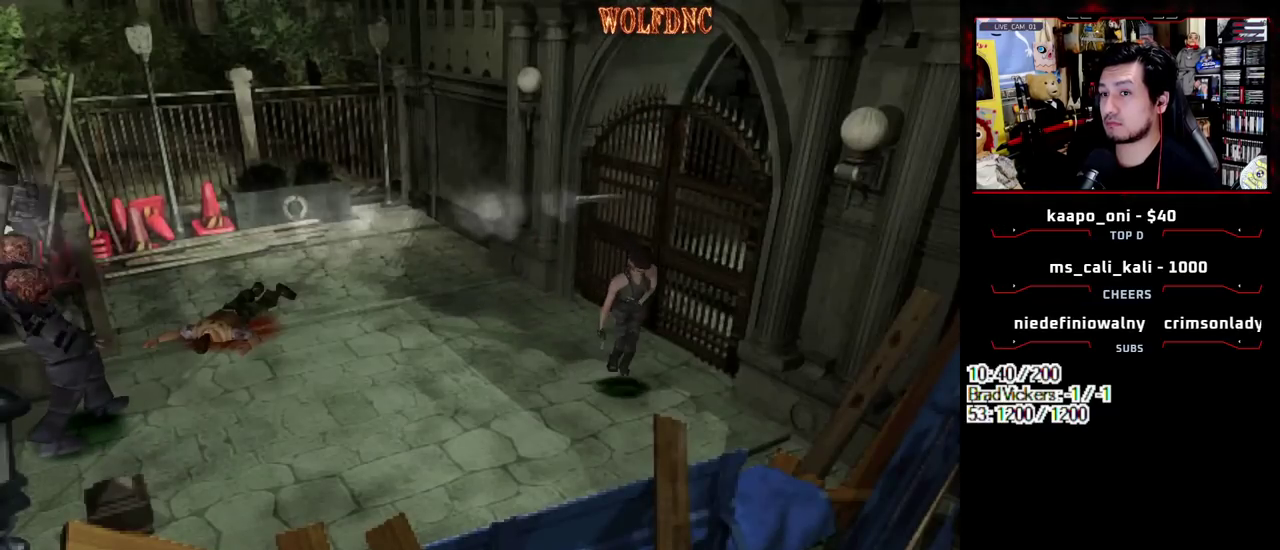
{"buttons": ["SQUARE", "DPAD_UP"], "events": [[17, "DPAD_UP", "up"], [67, "SQUARE", "up"], [117, "DPAD_RIGHT", "up"], [383, "DPAD_UP", "down"], [383, "SQUARE", "down"]]}
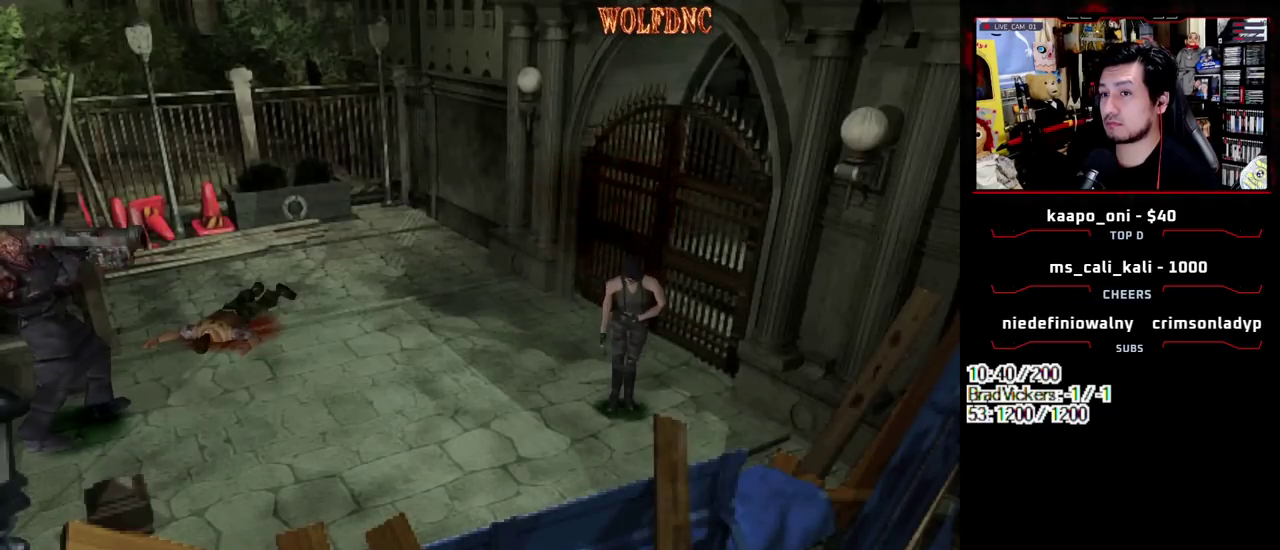
{"buttons": ["SQUARE", "DPAD_UP"], "events": [[33, "DPAD_RIGHT", "down"], [500, "DPAD_RIGHT", "up"]]}
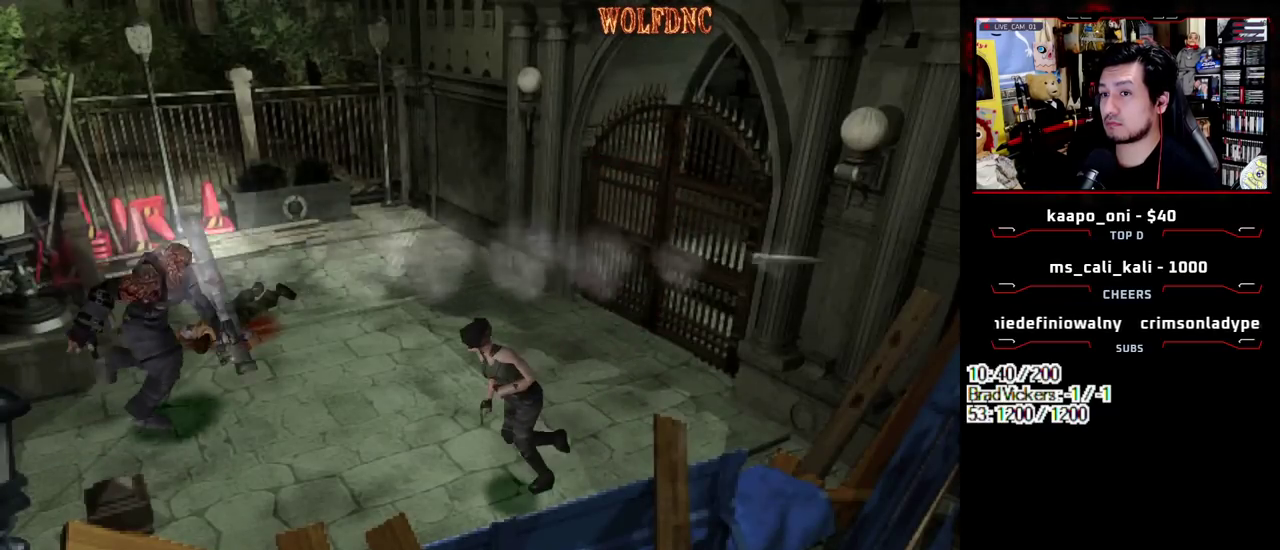
{"buttons": ["SQUARE", "DPAD_UP"], "events": [[283, "DPAD_RIGHT", "down"], [333, "DPAD_RIGHT", "up"]]}
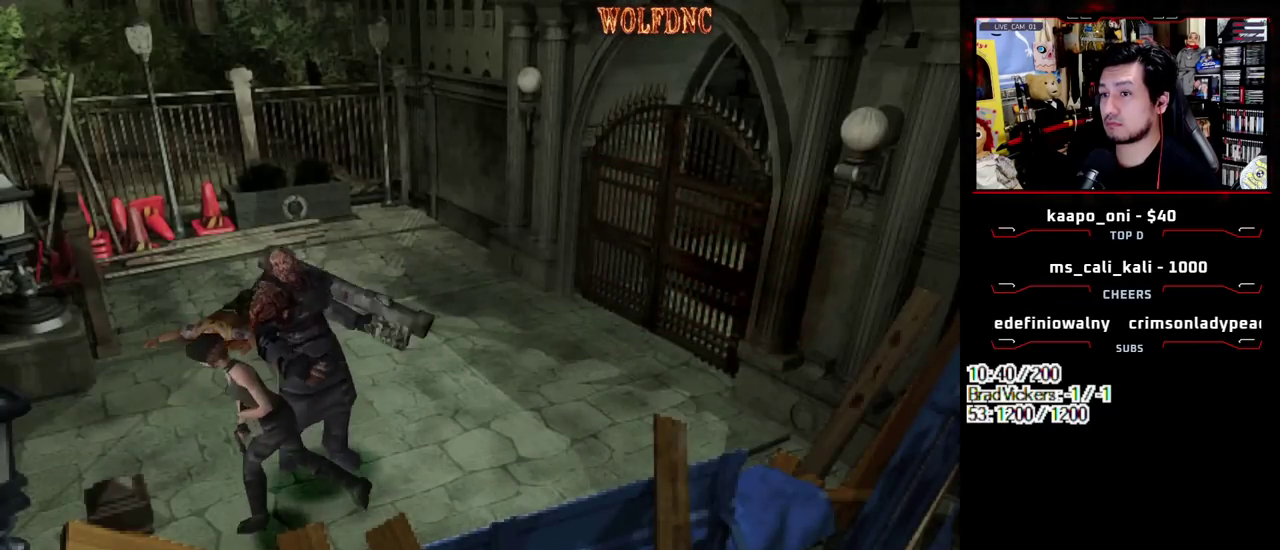
{"buttons": ["SQUARE", "DPAD_UP", "DPAD_LEFT"], "events": [[17, "DPAD_RIGHT", "down"], [200, "DPAD_RIGHT", "up"], [300, "DPAD_LEFT", "down"]]}
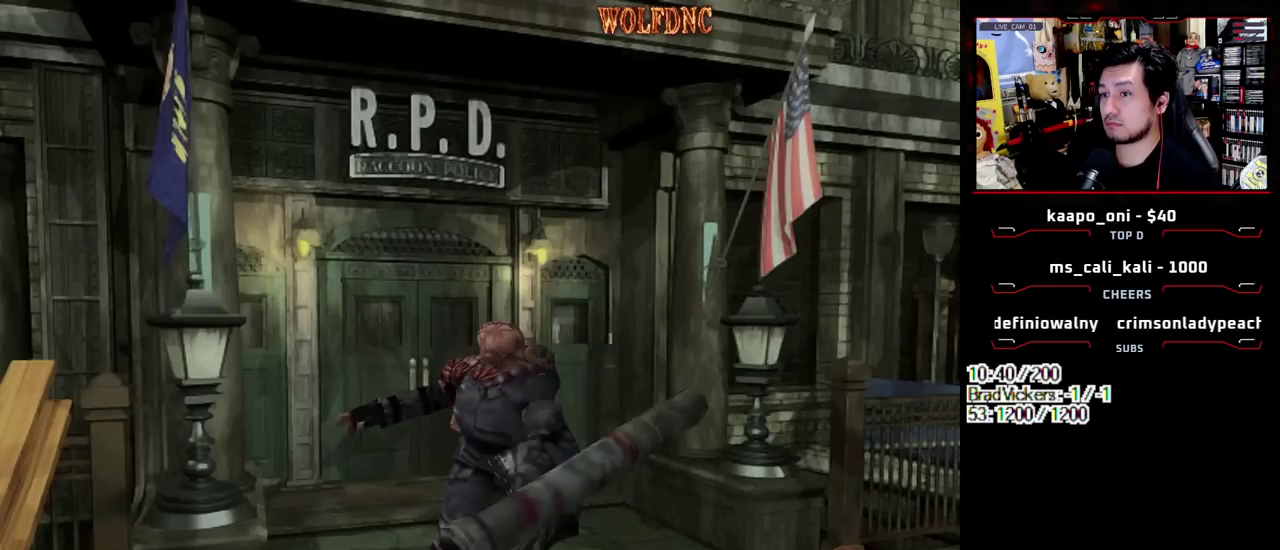
{"buttons": ["SQUARE", "DPAD_UP"], "events": [[167, "DPAD_LEFT", "up"], [217, "CROSS", "down"], [317, "CROSS", "up"]]}
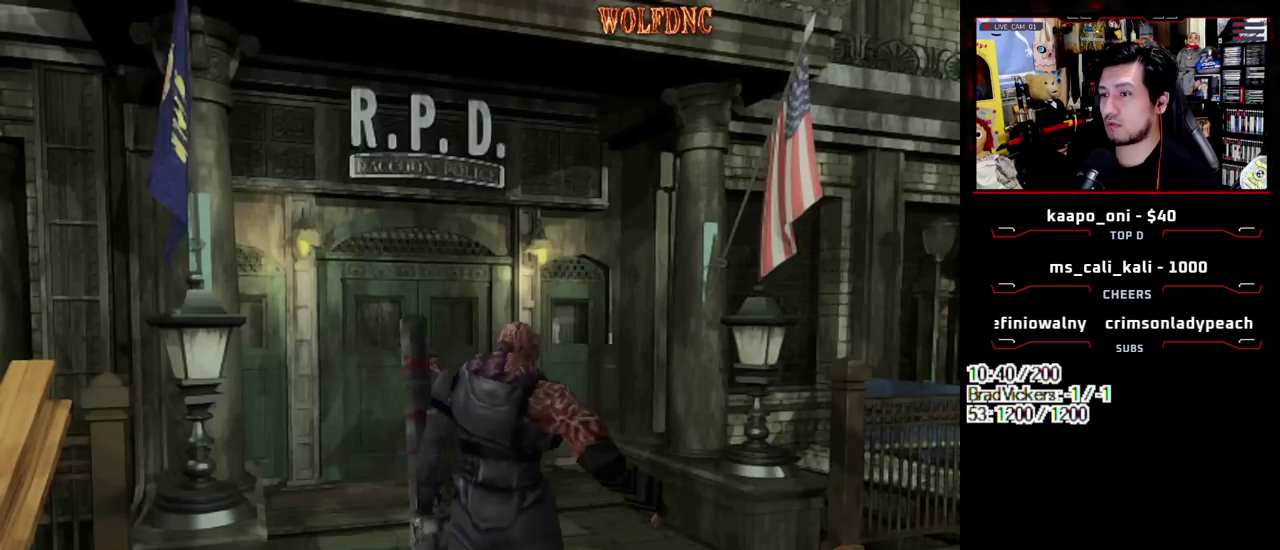
{"buttons": ["CROSS", "SQUARE", "DPAD_UP", "DPAD_RIGHT"], "events": [[150, "CROSS", "down"], [233, "CROSS", "up"], [283, "CROSS", "down"], [333, "DPAD_RIGHT", "down"], [417, "CROSS", "up"], [467, "CROSS", "down"]]}
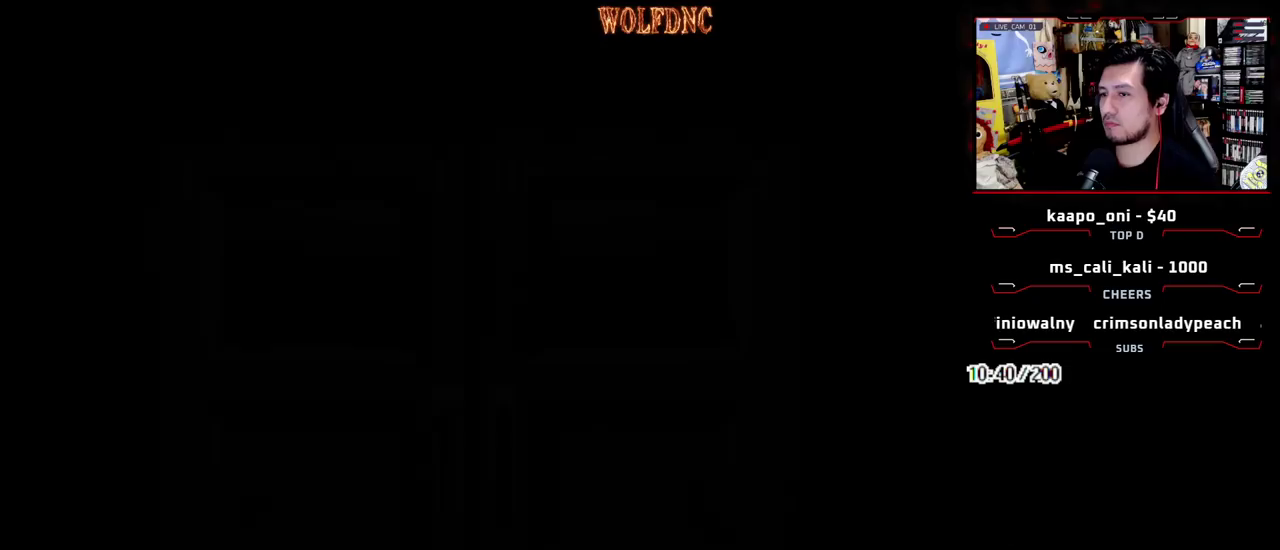
{"buttons": [], "events": [[67, "CROSS", "up"], [67, "DPAD_RIGHT", "up"], [117, "DPAD_UP", "up"], [167, "SQUARE", "up"]]}
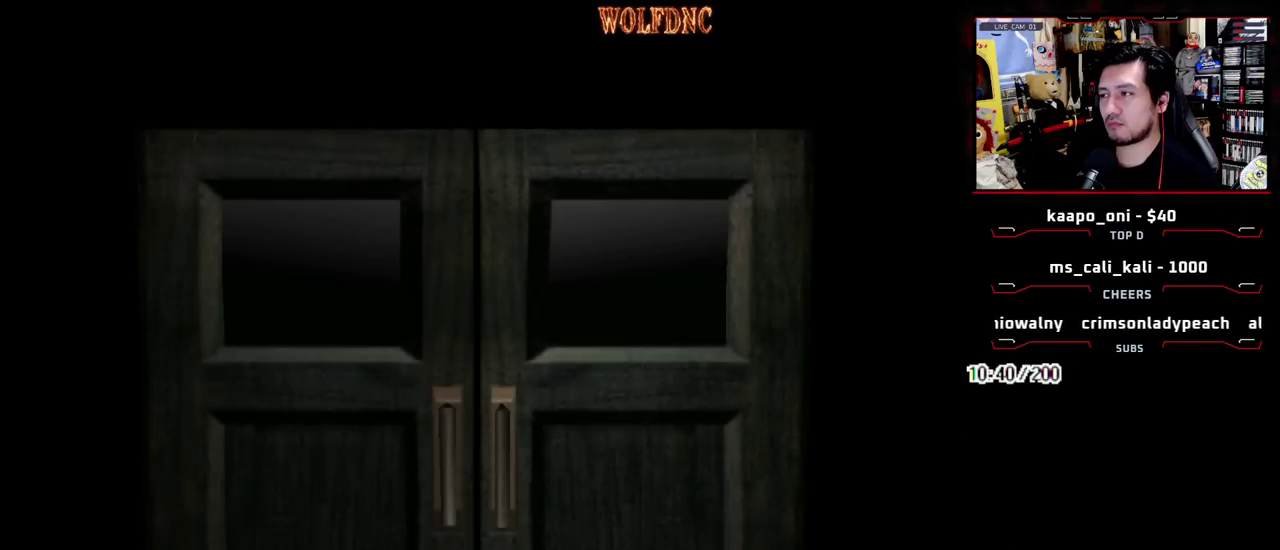
{"buttons": [], "events": []}
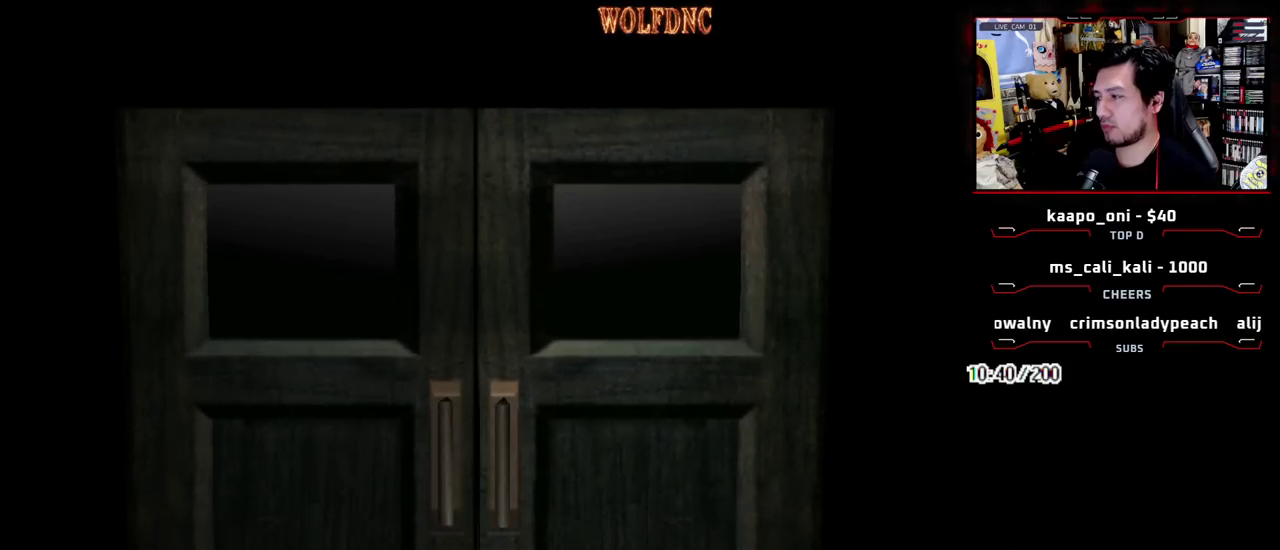
{"buttons": [], "events": []}
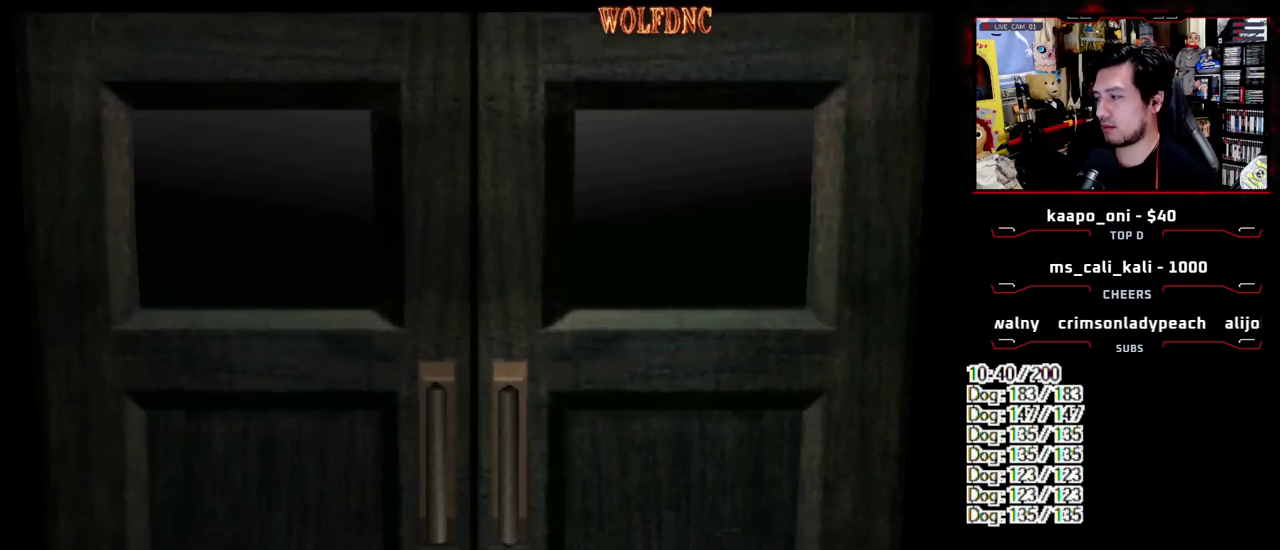
{"buttons": [], "events": []}
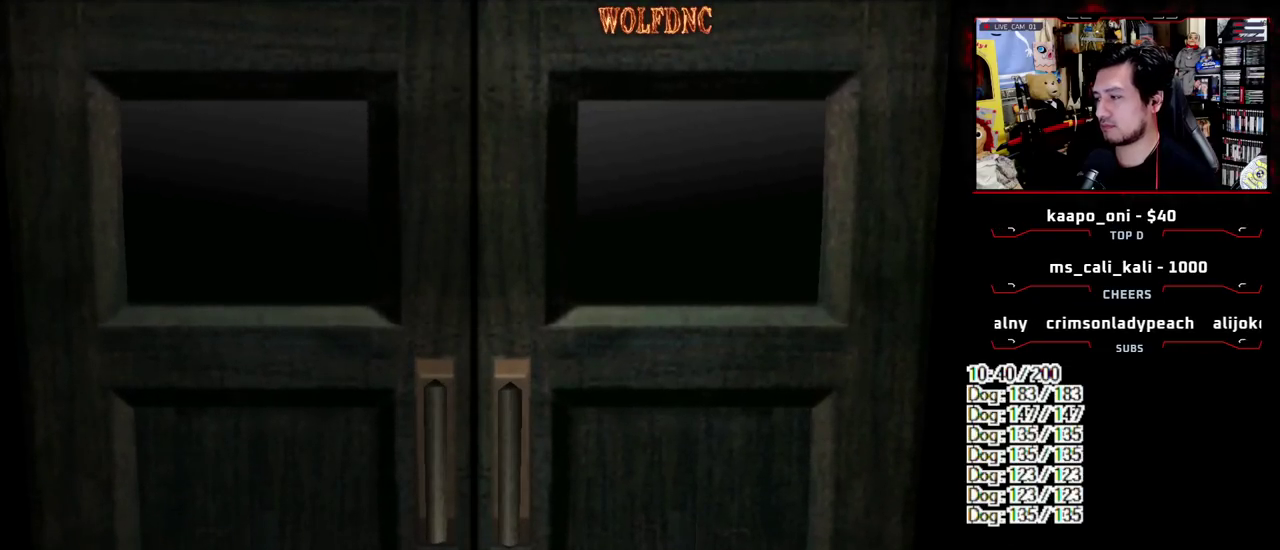
{"buttons": [], "events": []}
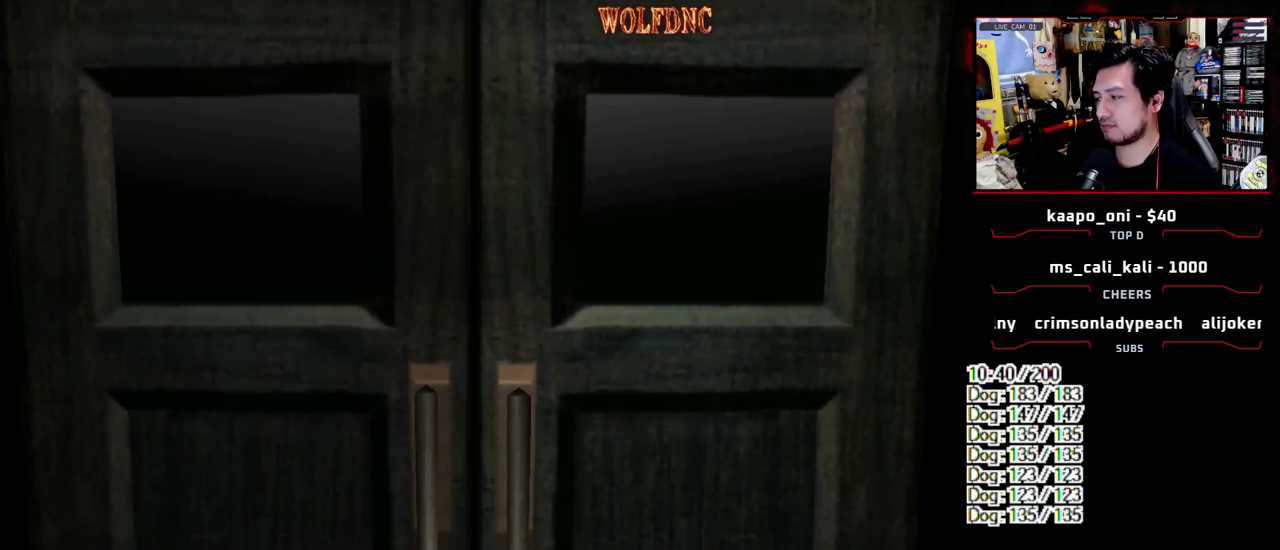
{"buttons": [], "events": []}
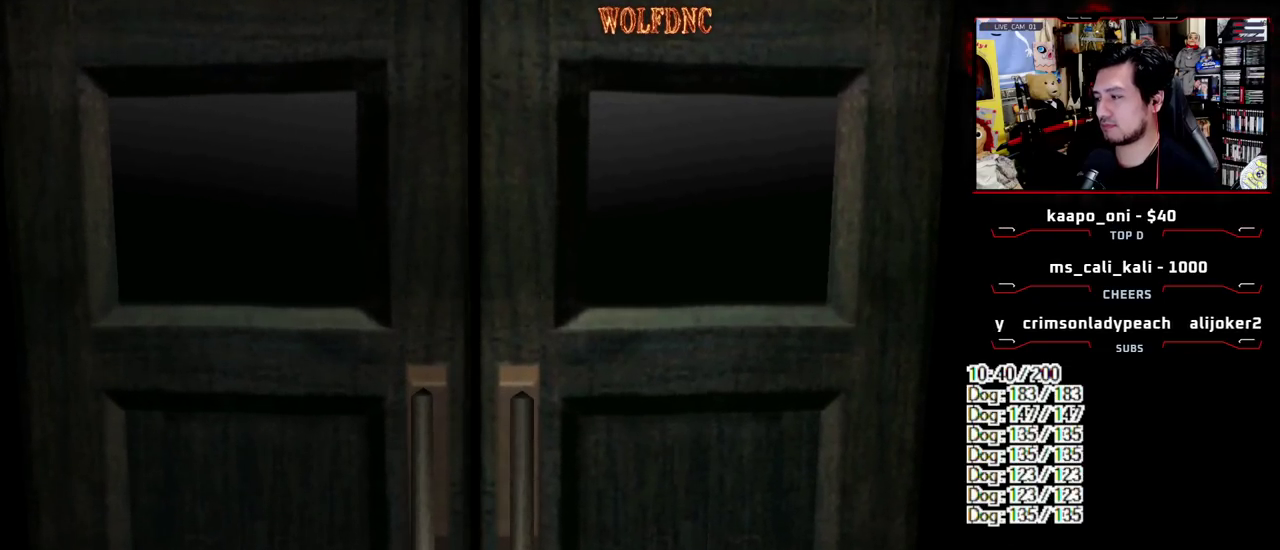
{"buttons": [], "events": []}
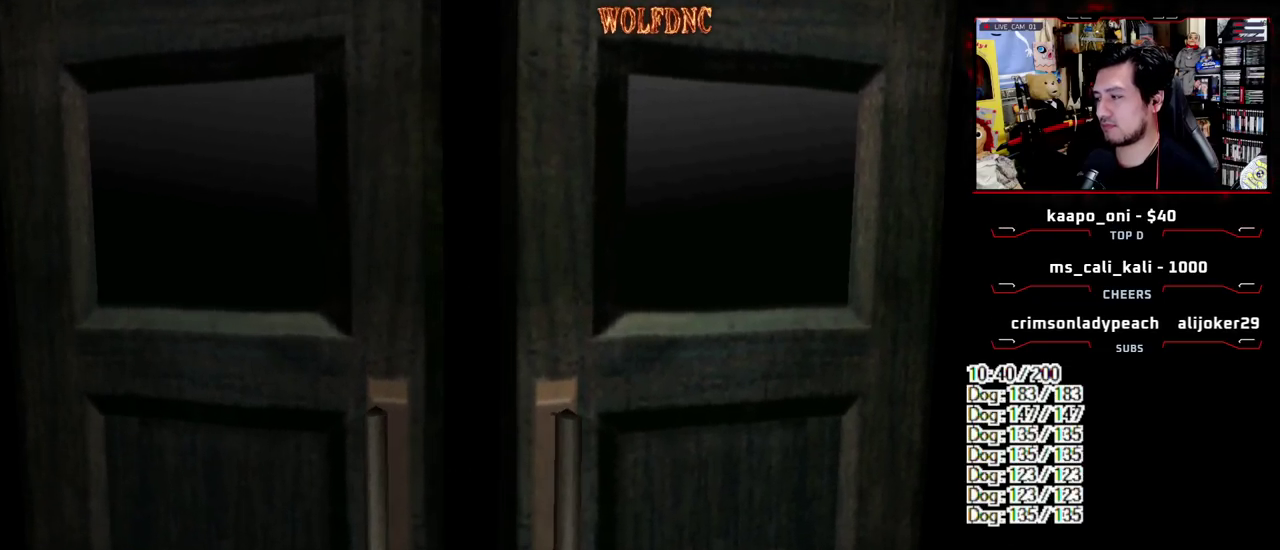
{"buttons": [], "events": [[217, "SELECT", "down"], [267, "SELECT", "up"]]}
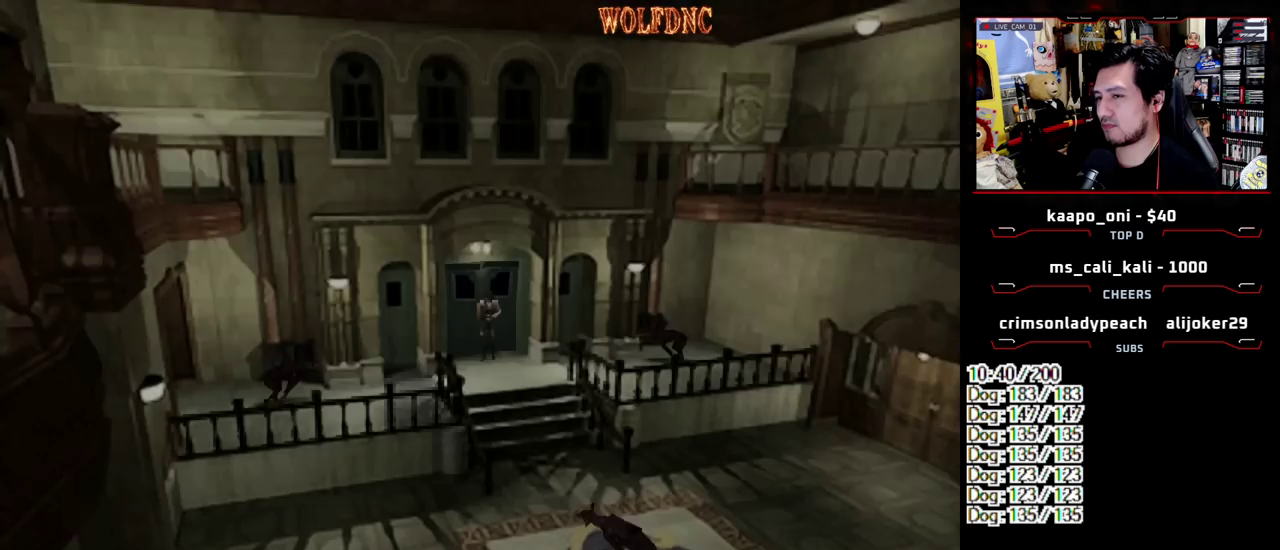
{"buttons": [], "events": [[333, "CIRCLE", "down"], [467, "CIRCLE", "up"]]}
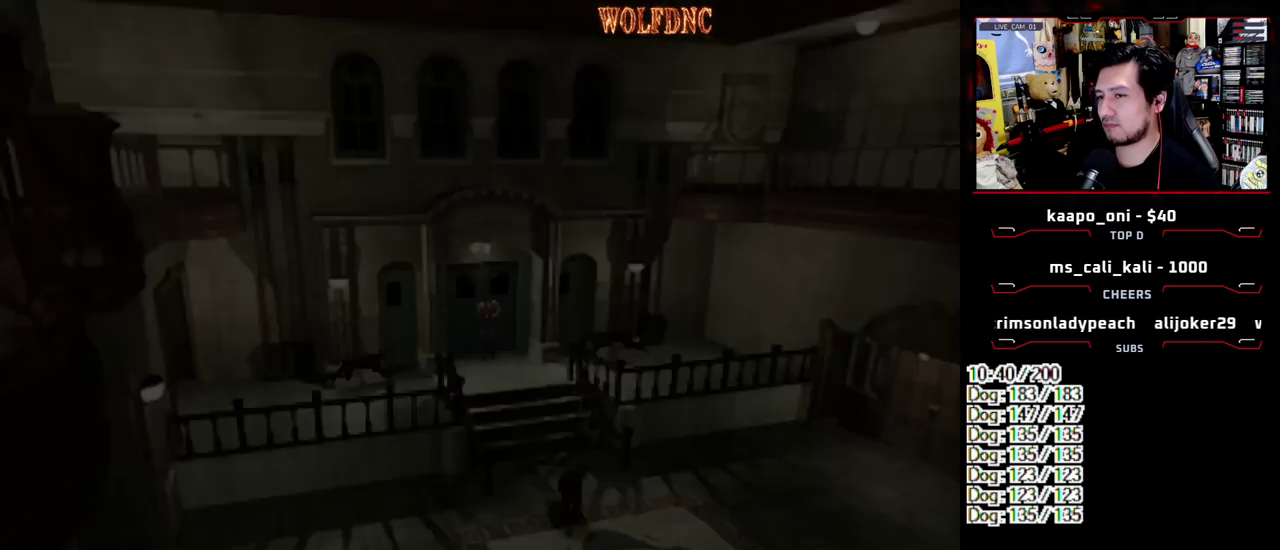
{"buttons": ["CIRCLE"], "events": [[483, "CIRCLE", "down"]]}